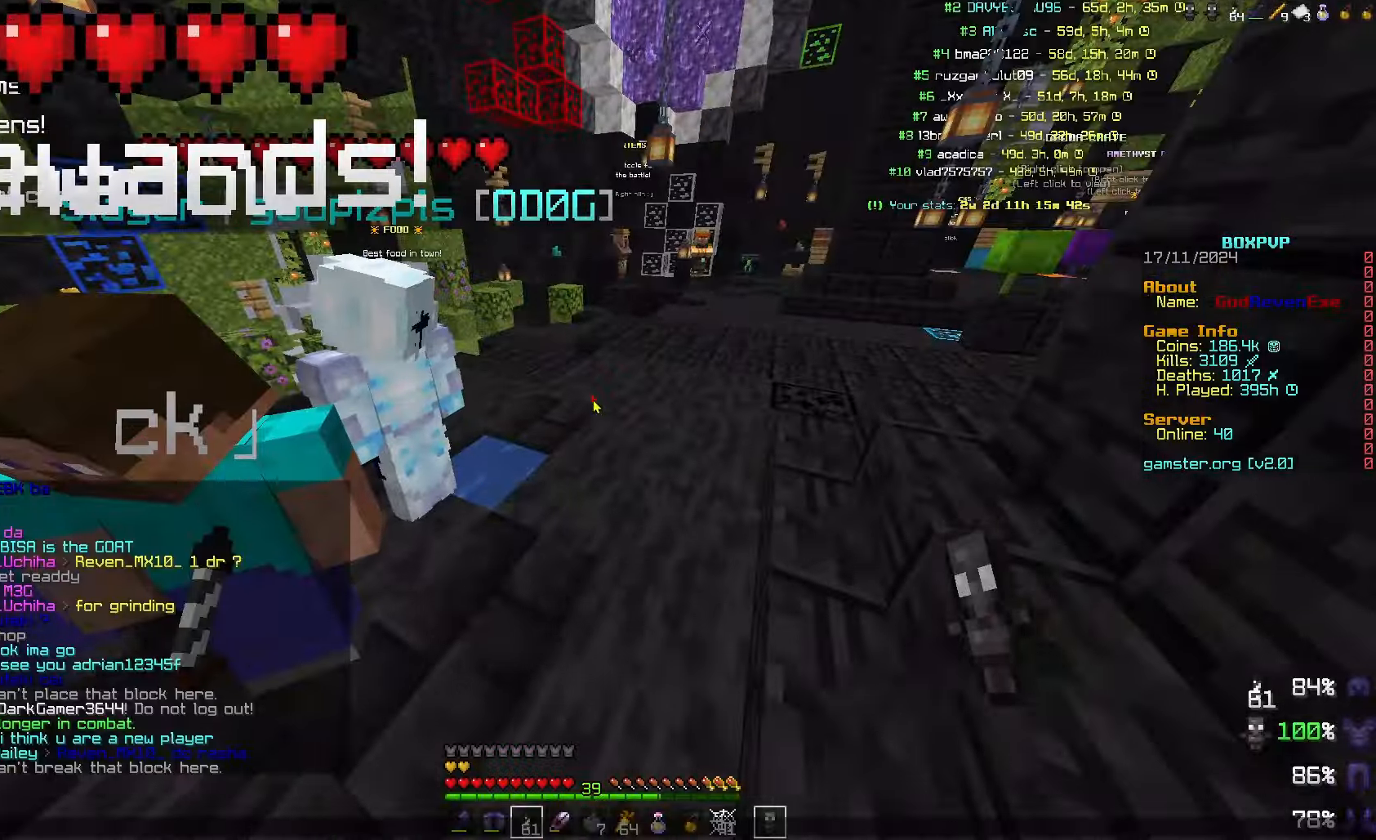
Gameplay with keyboard and mouse; each line is a JSON object with the keys and mouse buttons held at the frame after it. "events" lists presses ("down") and releases ("up") of "a", "d", "s", "space", "w", "mouse_left" and "mouse_right" between this image and that frame as [ms after this image, input, new state], when the widget could be followed in between. "mouse_left", "mouse_right" = the "left", "right" buttons of the "mouse" list. No other keys are recorded. Fast repeated clicks can show as one long hold. Mouse movement is not recorded.
{"keys": [], "mouse": [], "events": []}
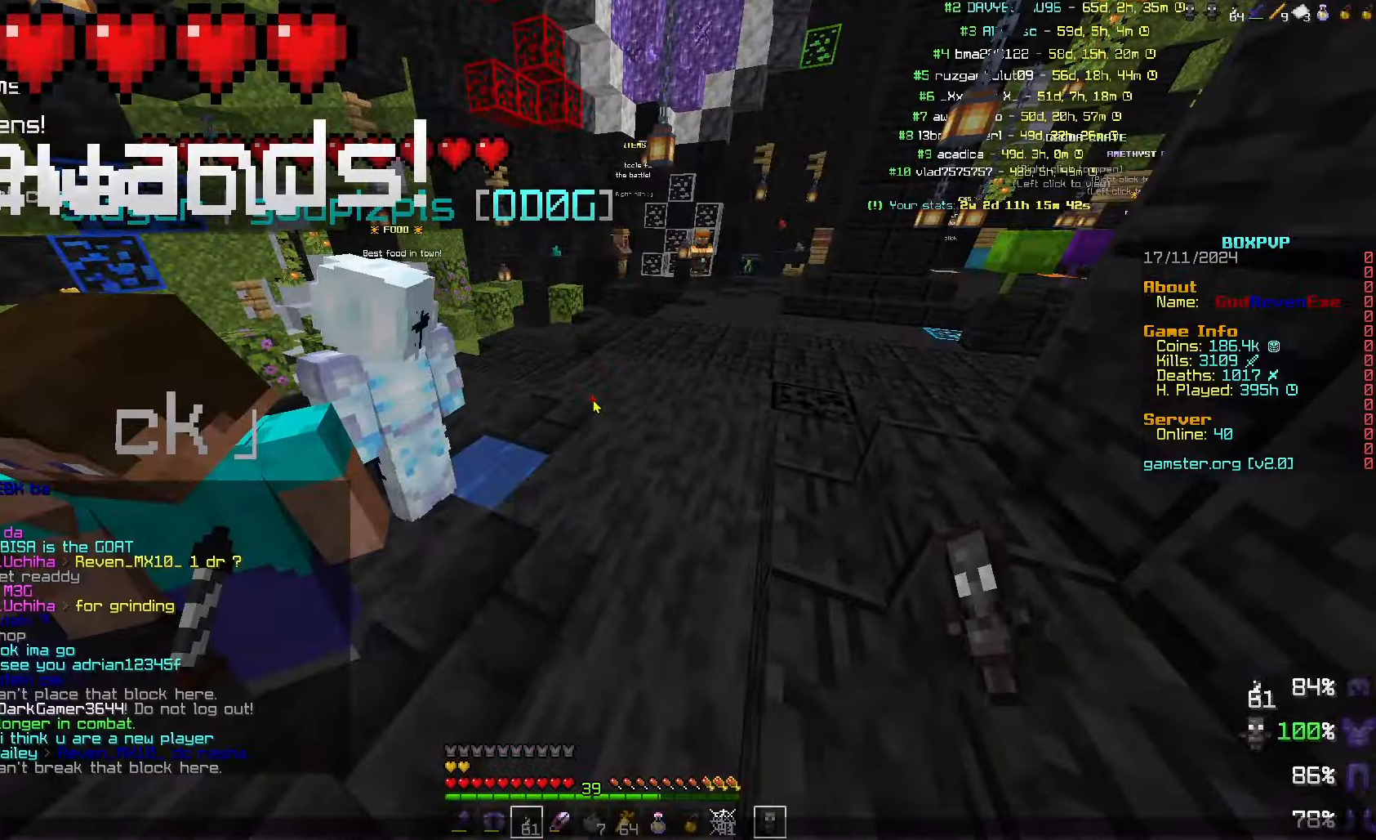
{"keys": [], "mouse": [], "events": []}
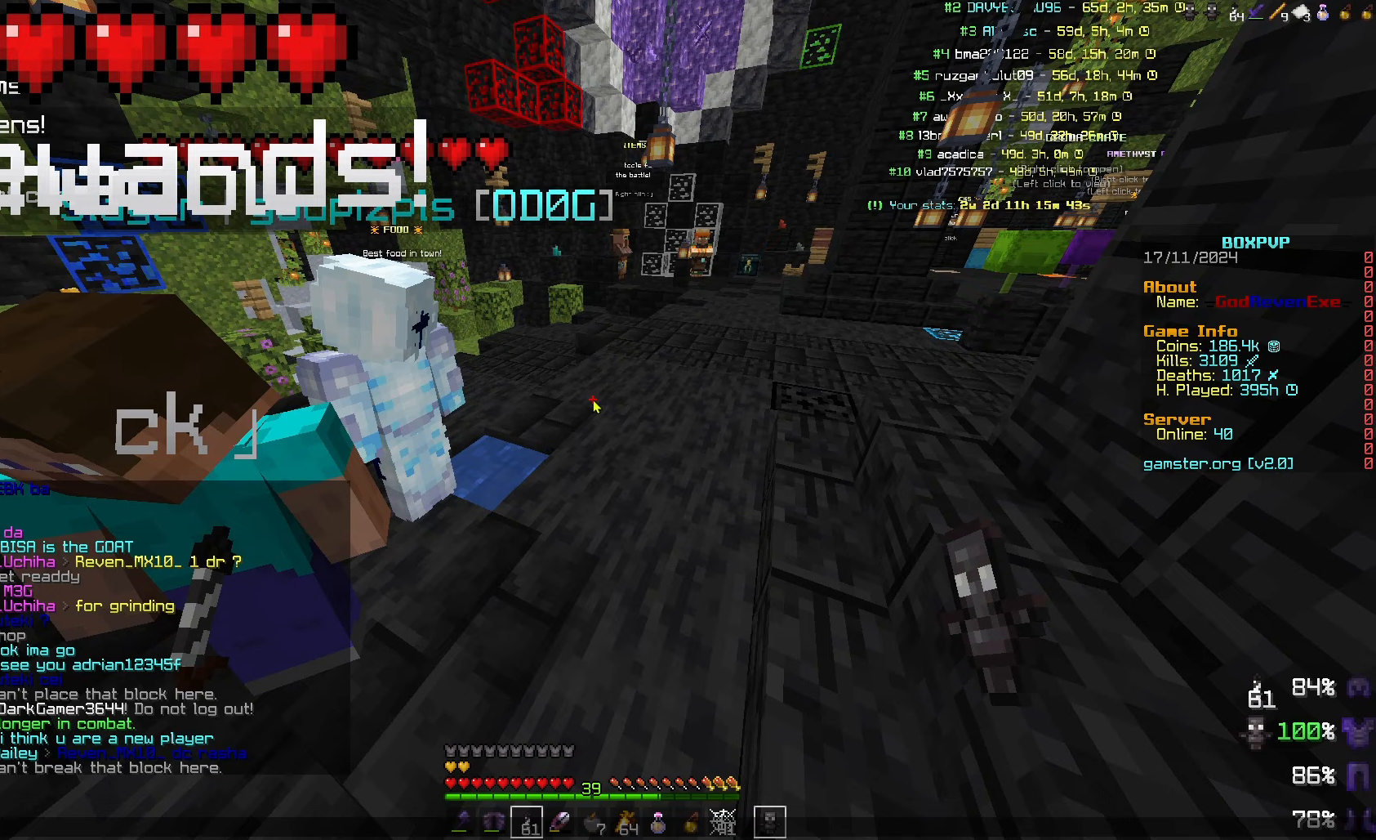
{"keys": [], "mouse": [], "events": [[133, "a", "down"], [200, "a", "up"]]}
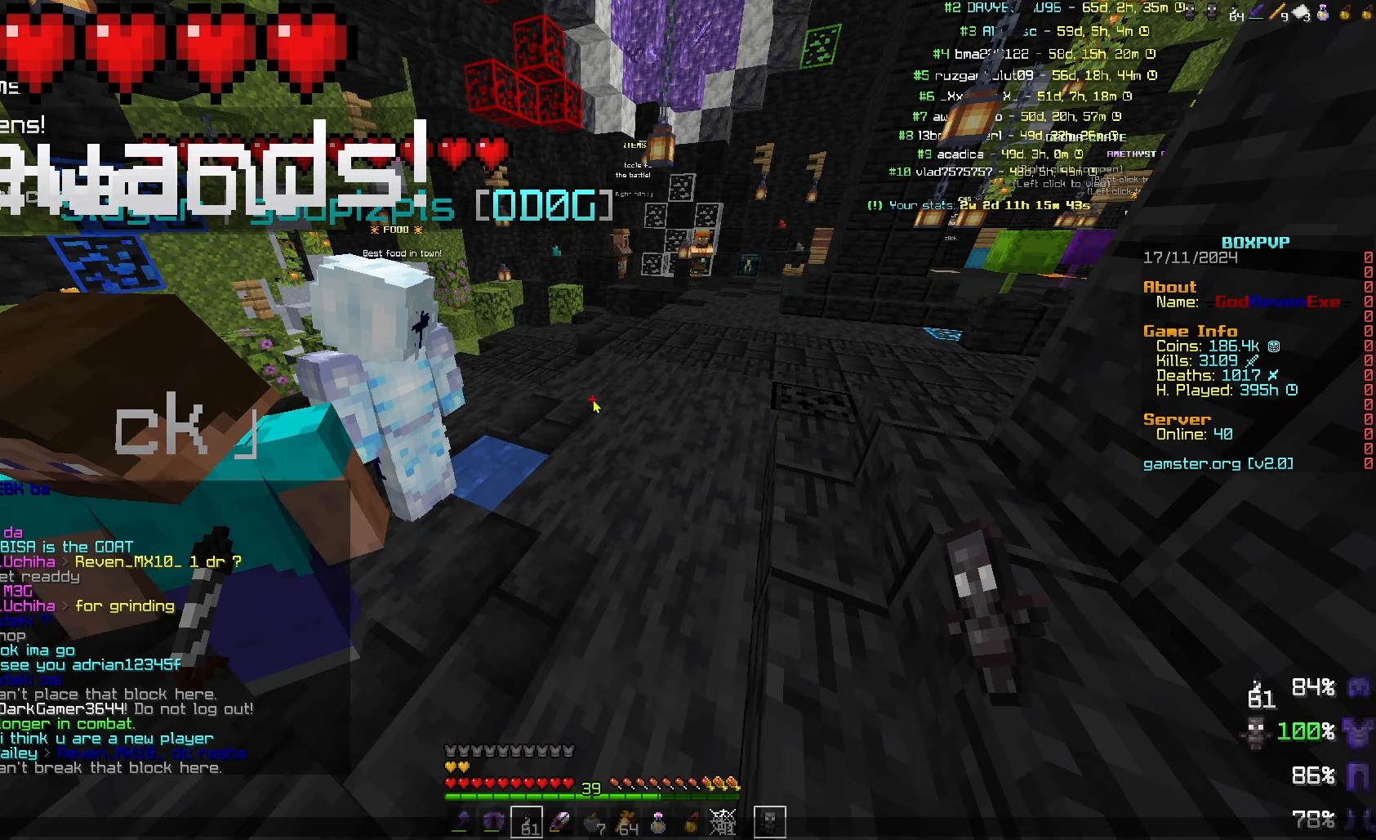
{"keys": ["w"], "mouse": [], "events": [[33, "space", "down"], [133, "space", "up"], [467, "w", "down"]]}
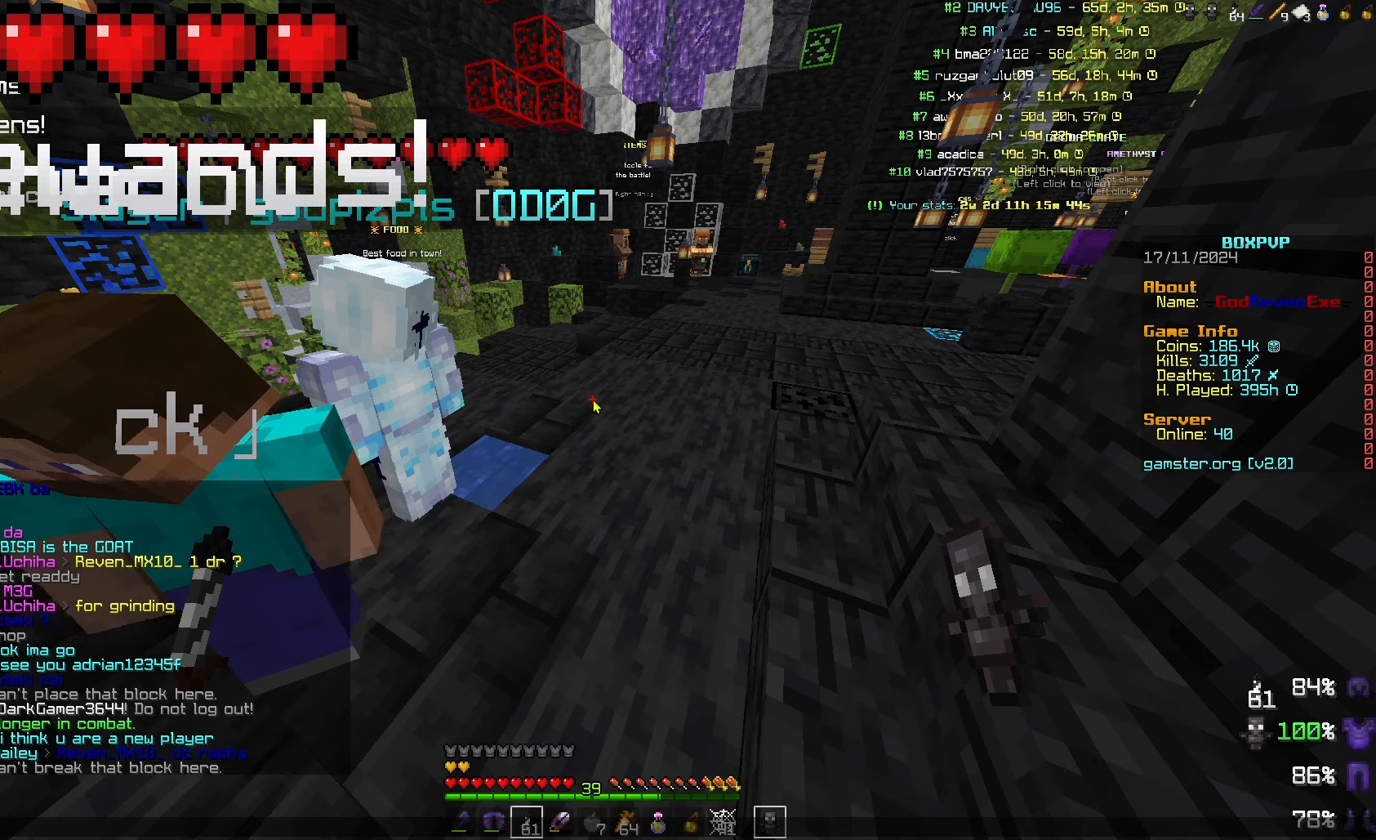
{"keys": [], "mouse": [], "events": [[33, "w", "up"]]}
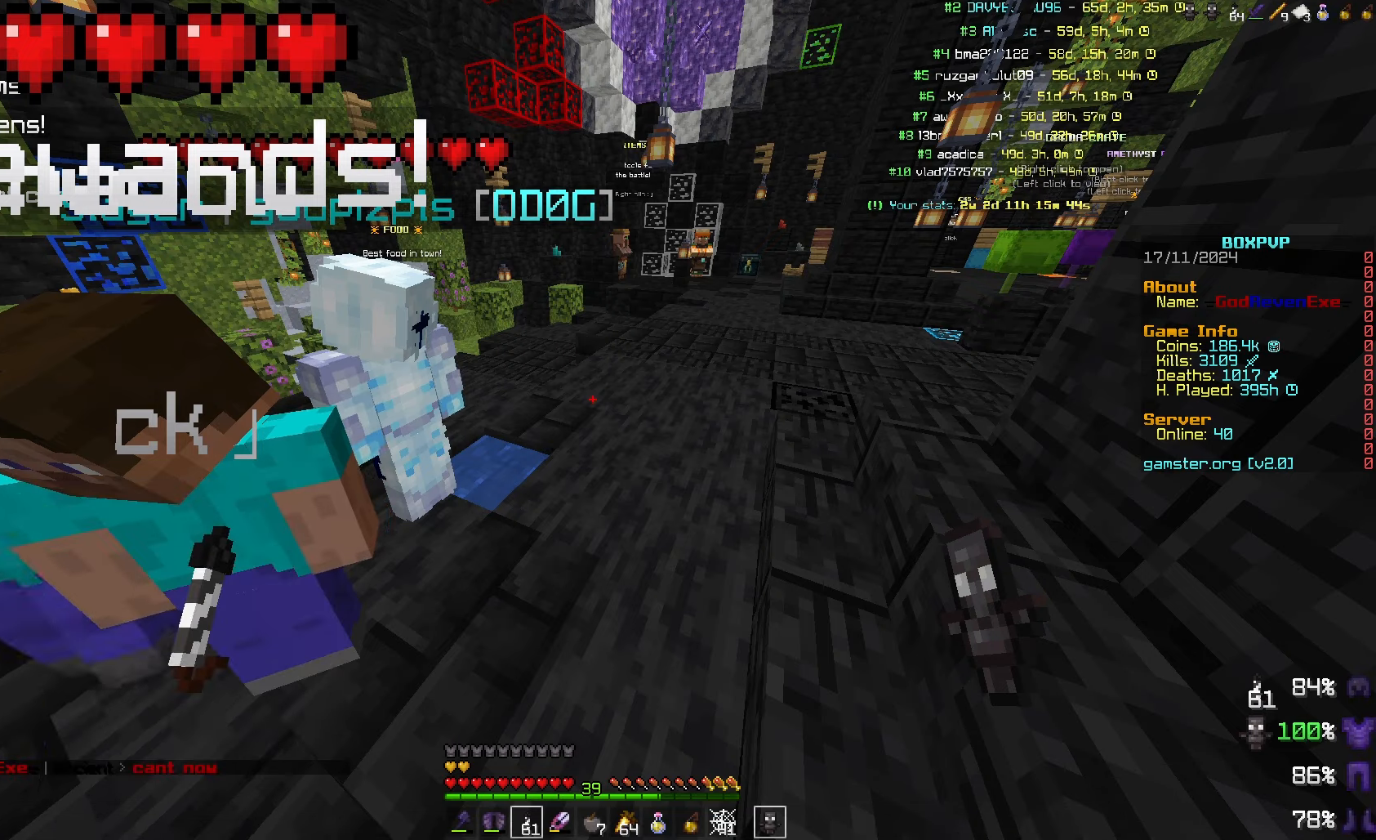
{"keys": [], "mouse": [], "events": [[200, "d", "down"], [267, "d", "up"]]}
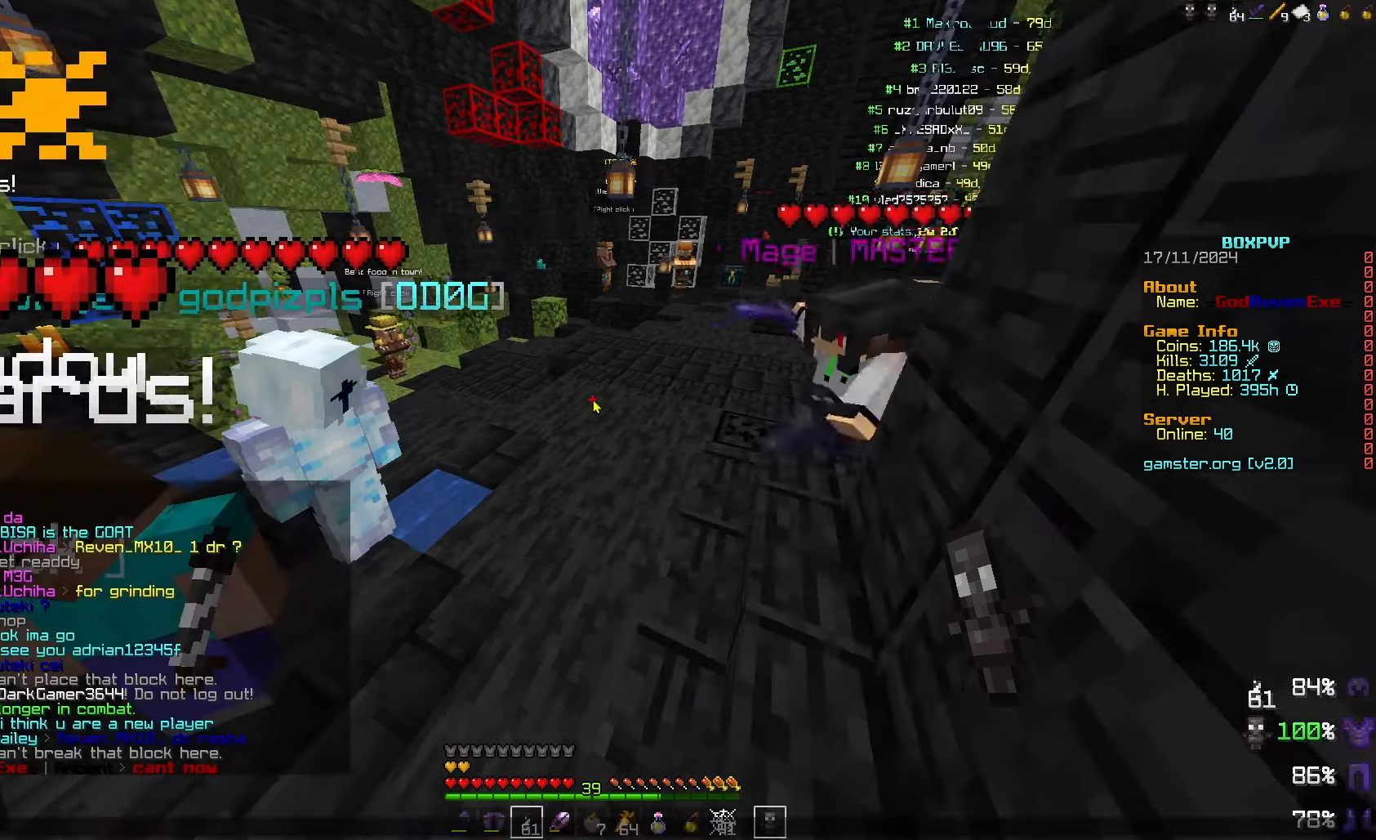
{"keys": ["a"], "mouse": [], "events": [[500, "a", "down"]]}
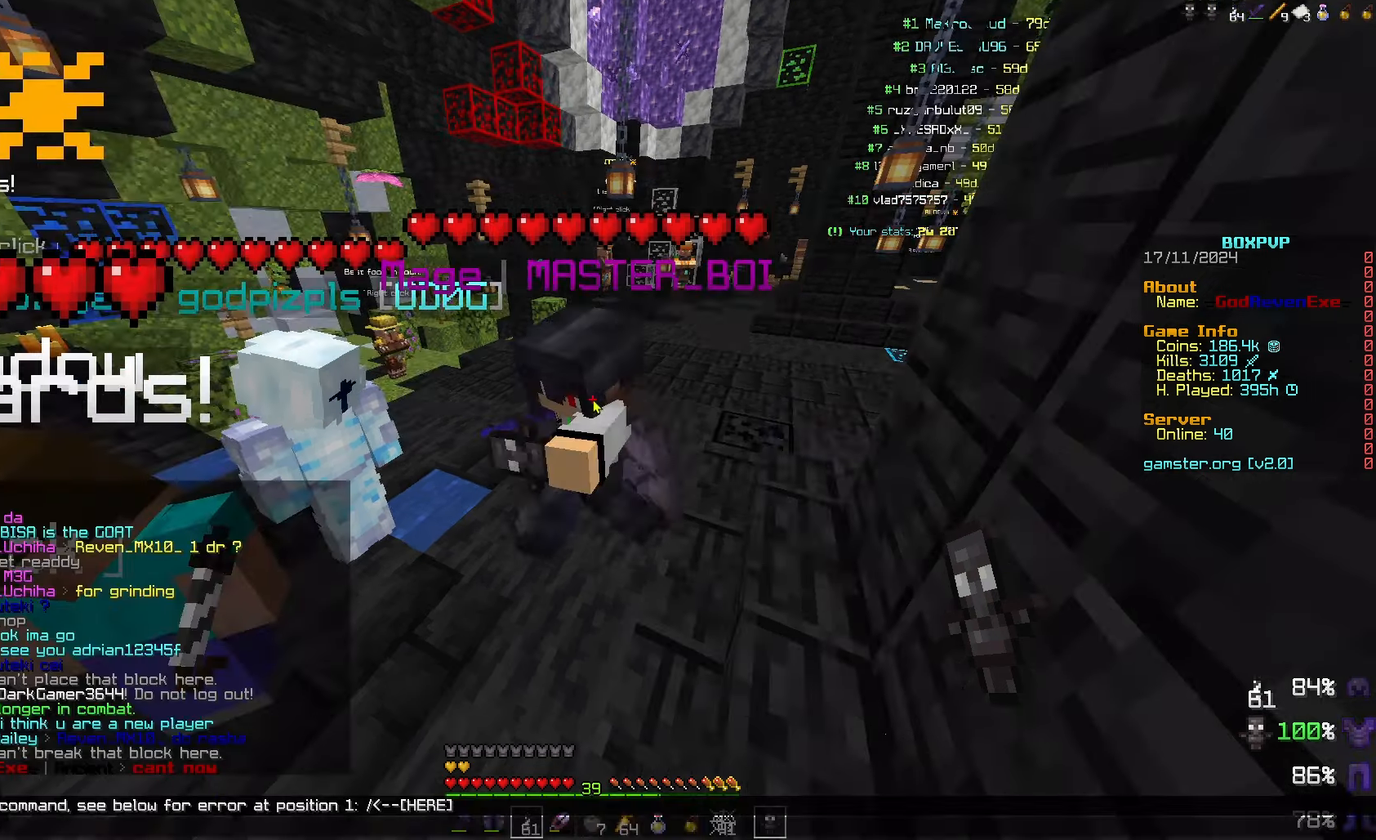
{"keys": [], "mouse": [], "events": [[67, "a", "up"], [133, "d", "down"], [233, "d", "up"], [333, "space", "down"], [467, "space", "up"]]}
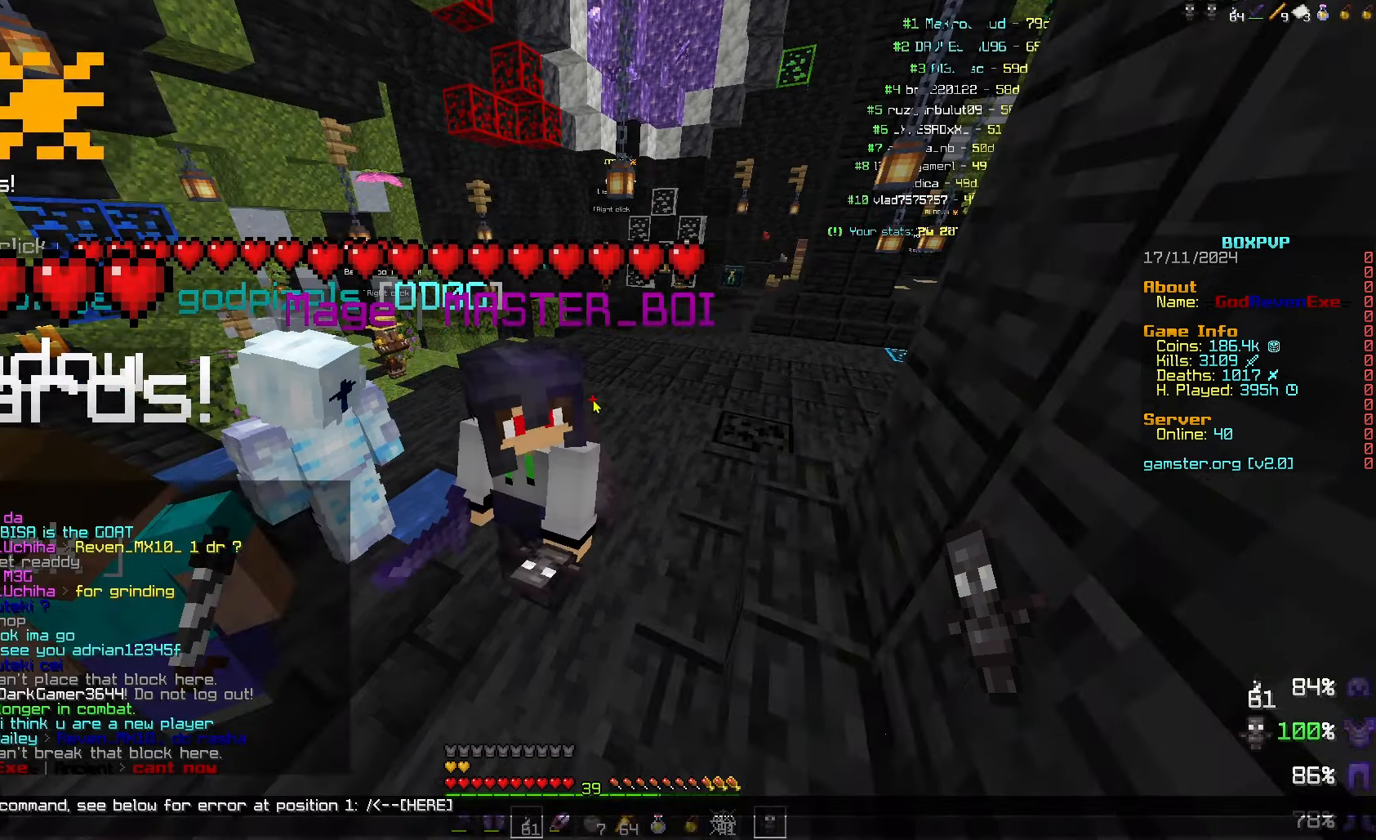
{"keys": [], "mouse": [], "events": []}
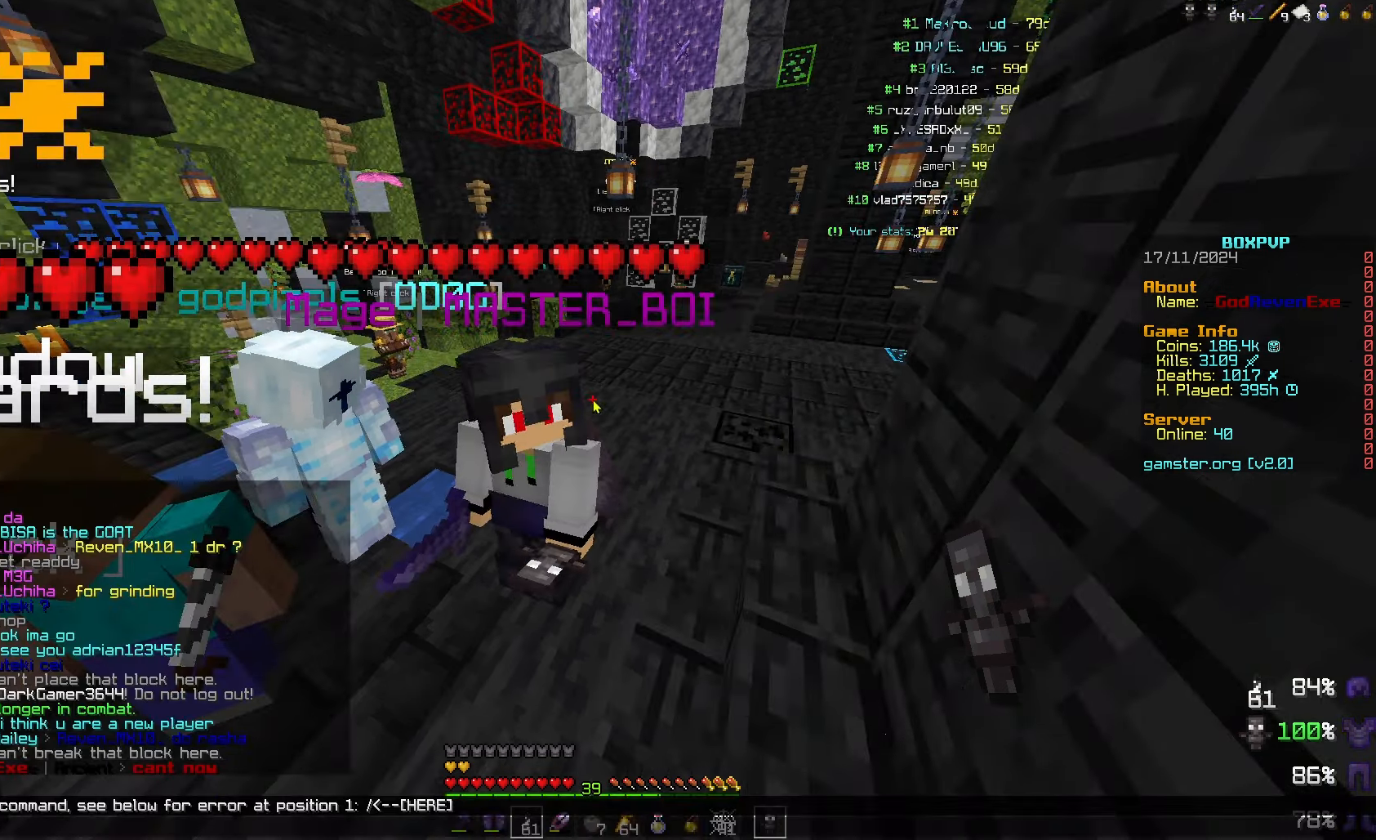
{"keys": [], "mouse": [], "events": []}
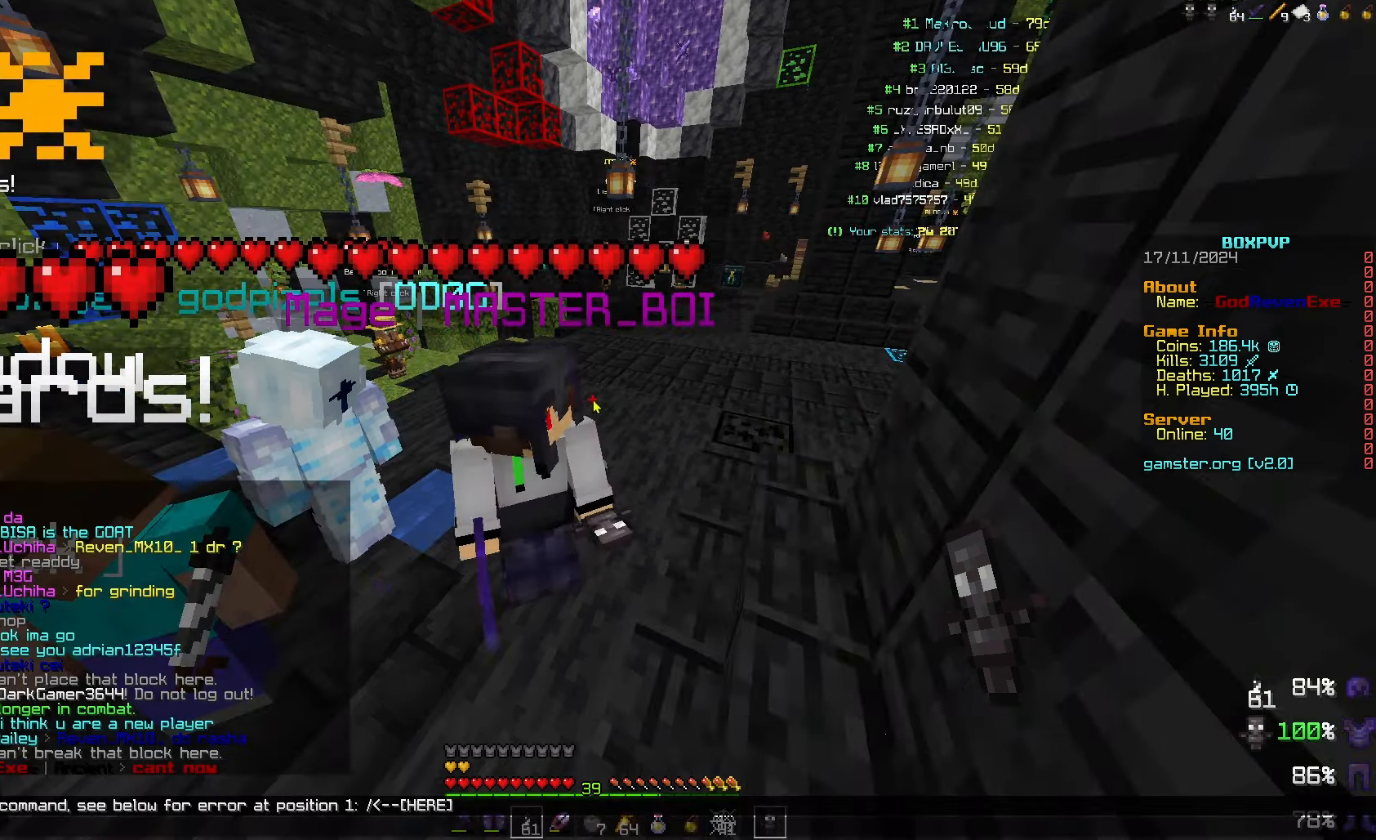
{"keys": [], "mouse": [], "events": [[433, "a", "down"], [500, "a", "up"]]}
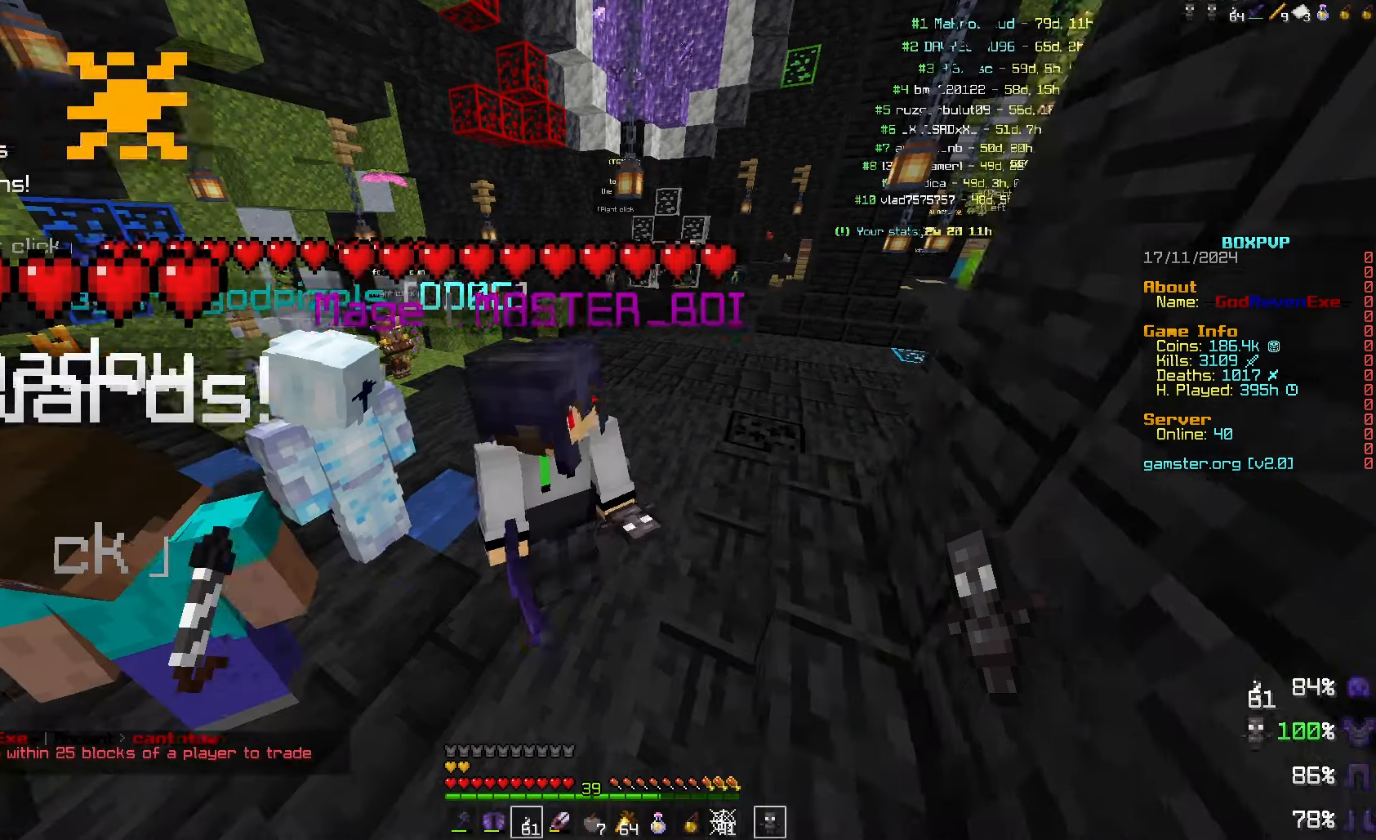
{"keys": ["d", "w"], "mouse": [], "events": [[233, "w", "down"], [433, "d", "down"]]}
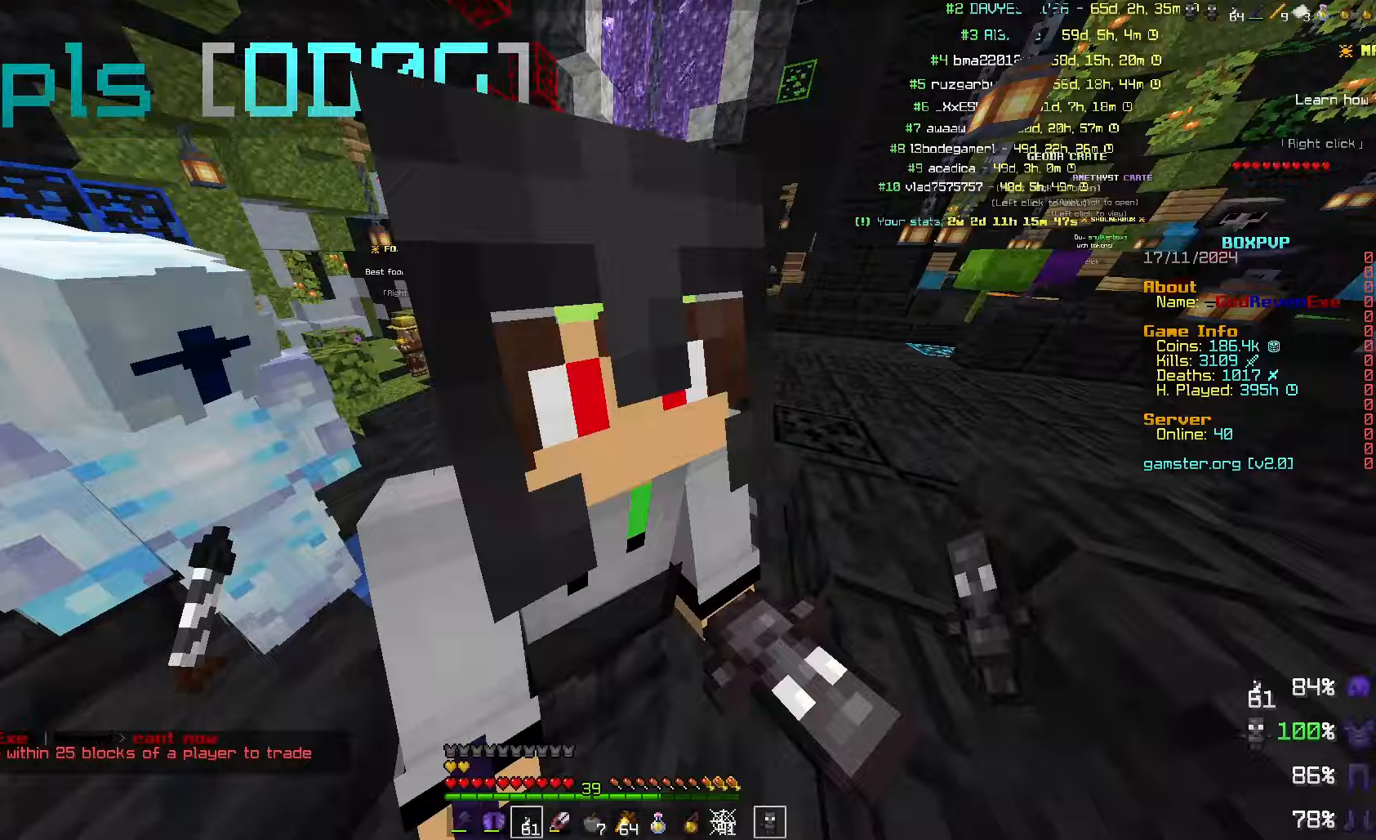
{"keys": ["a", "w"], "mouse": [], "events": [[33, "d", "up"], [200, "d", "down"], [300, "d", "up"], [433, "a", "down"]]}
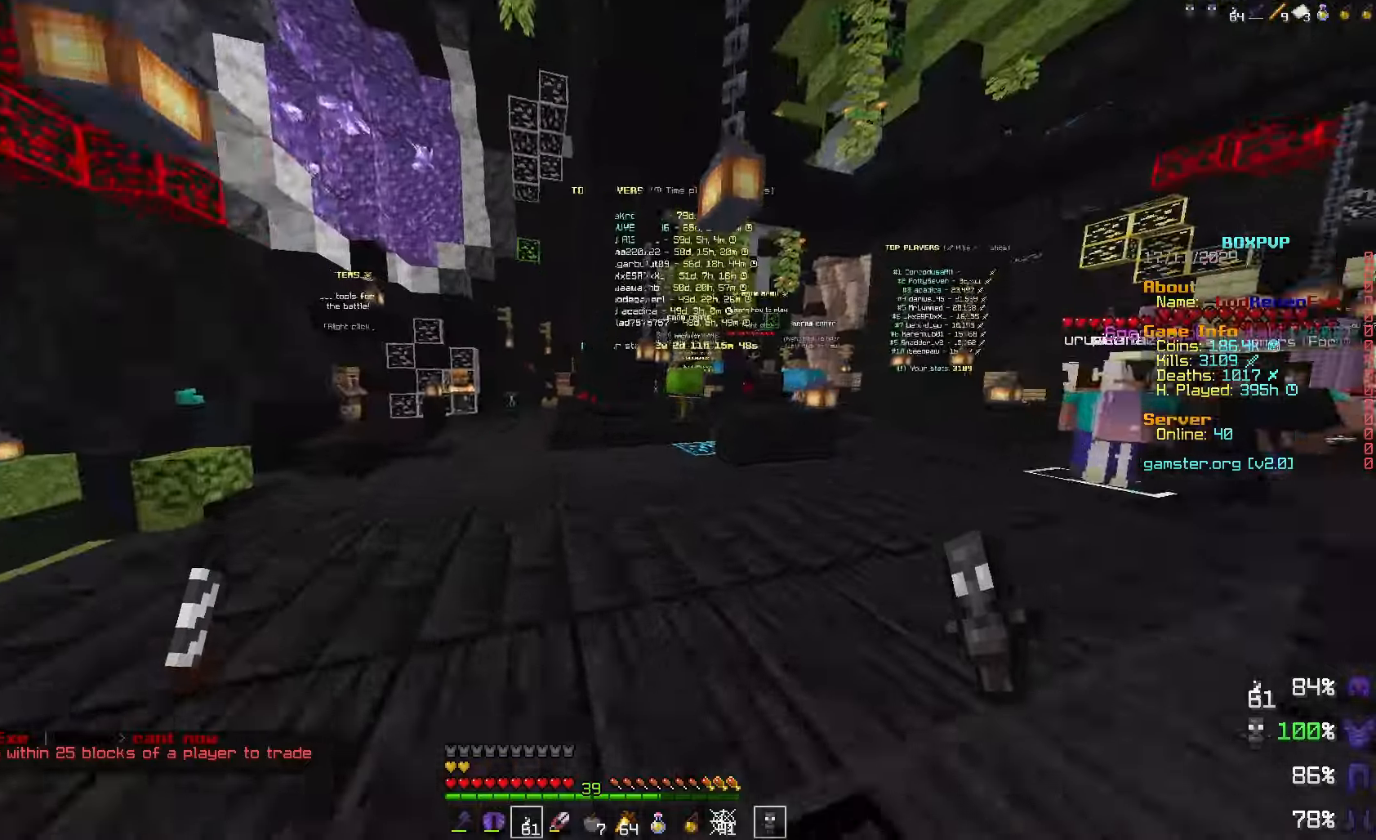
{"keys": ["d", "s"], "mouse": [], "events": [[167, "a", "up"], [267, "d", "down"], [300, "w", "up"], [467, "s", "down"]]}
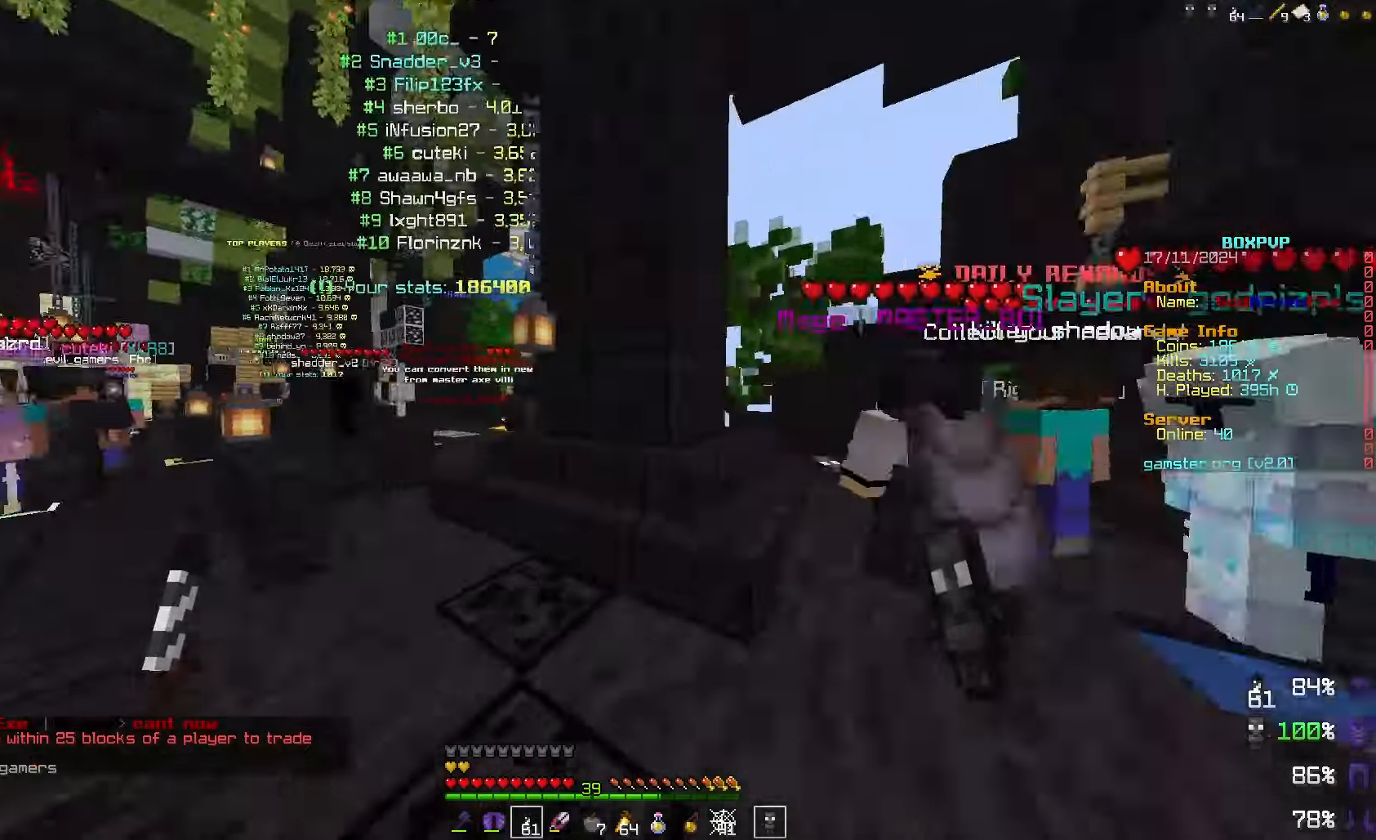
{"keys": [], "mouse": [], "events": [[33, "d", "up"], [67, "s", "up"], [300, "s", "down"], [467, "s", "up"]]}
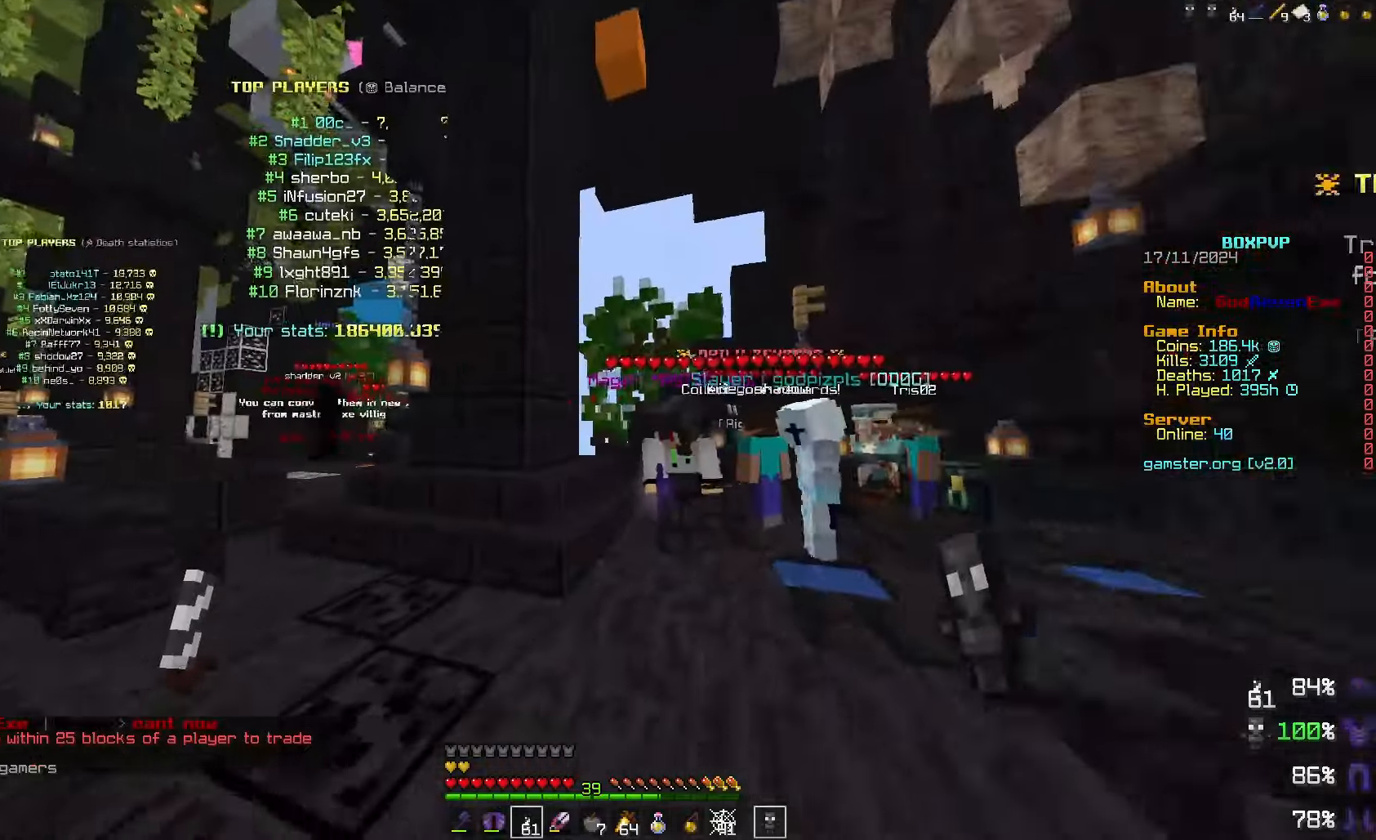
{"keys": [], "mouse": [], "events": []}
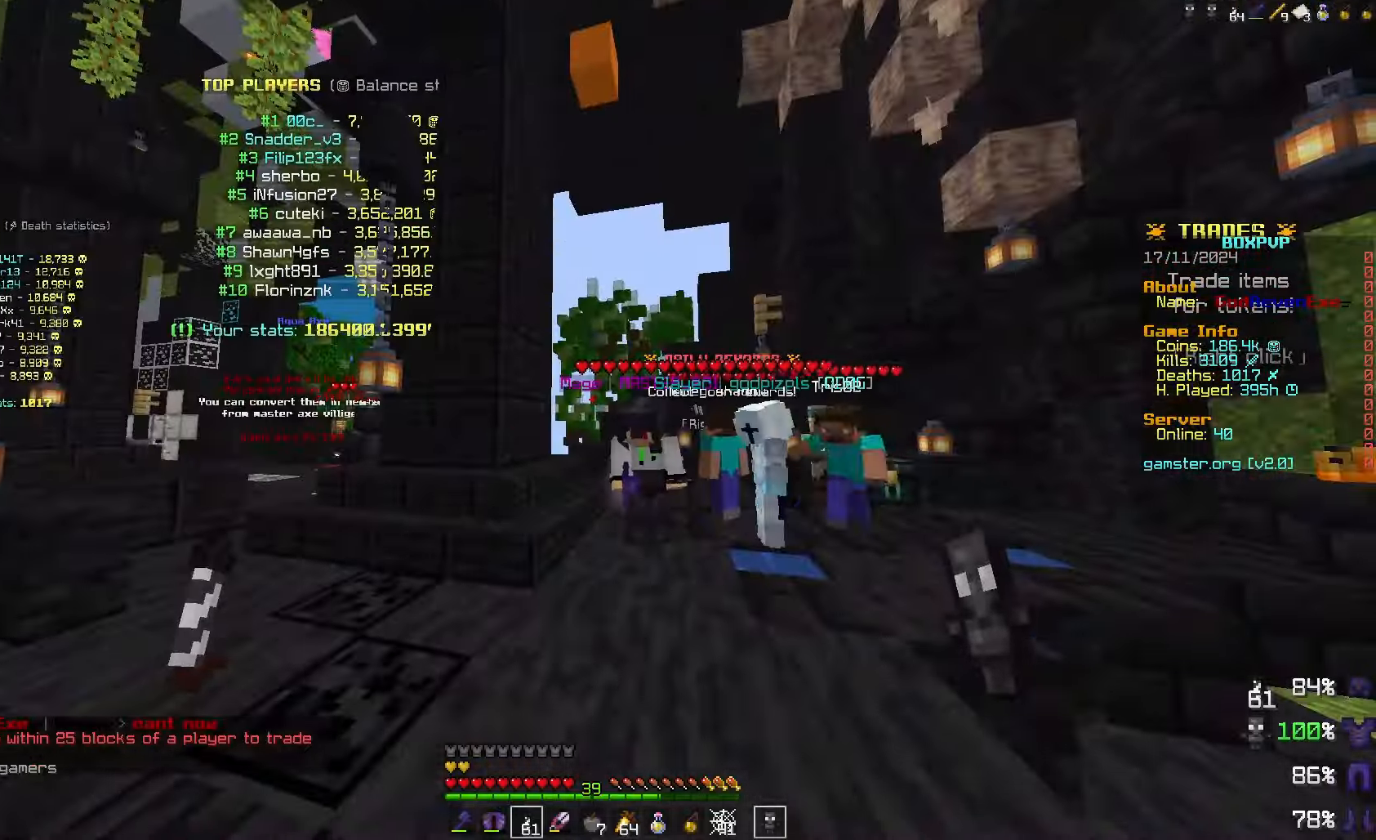
{"keys": [], "mouse": [], "events": []}
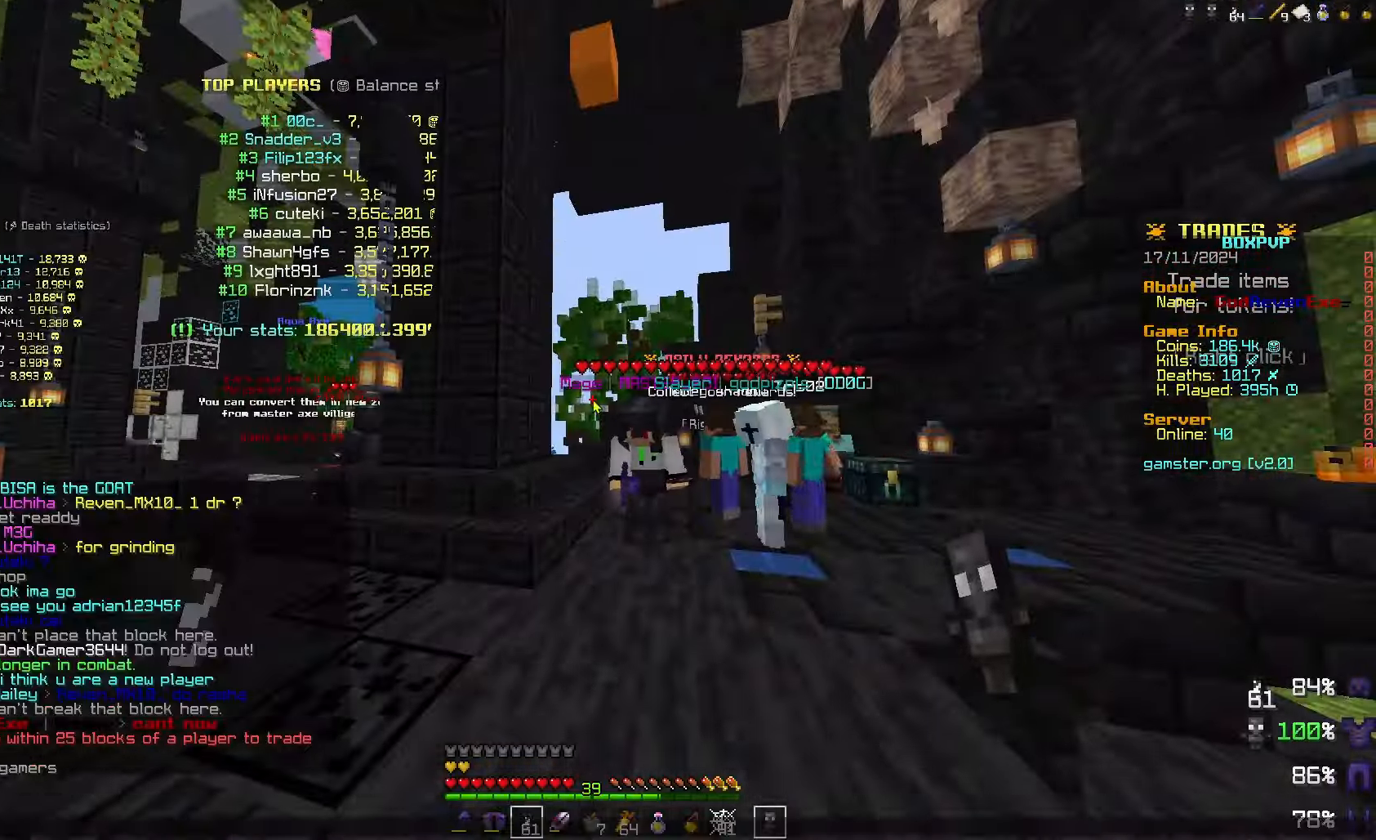
{"keys": [], "mouse": [], "events": [[333, "space", "down"], [433, "space", "up"]]}